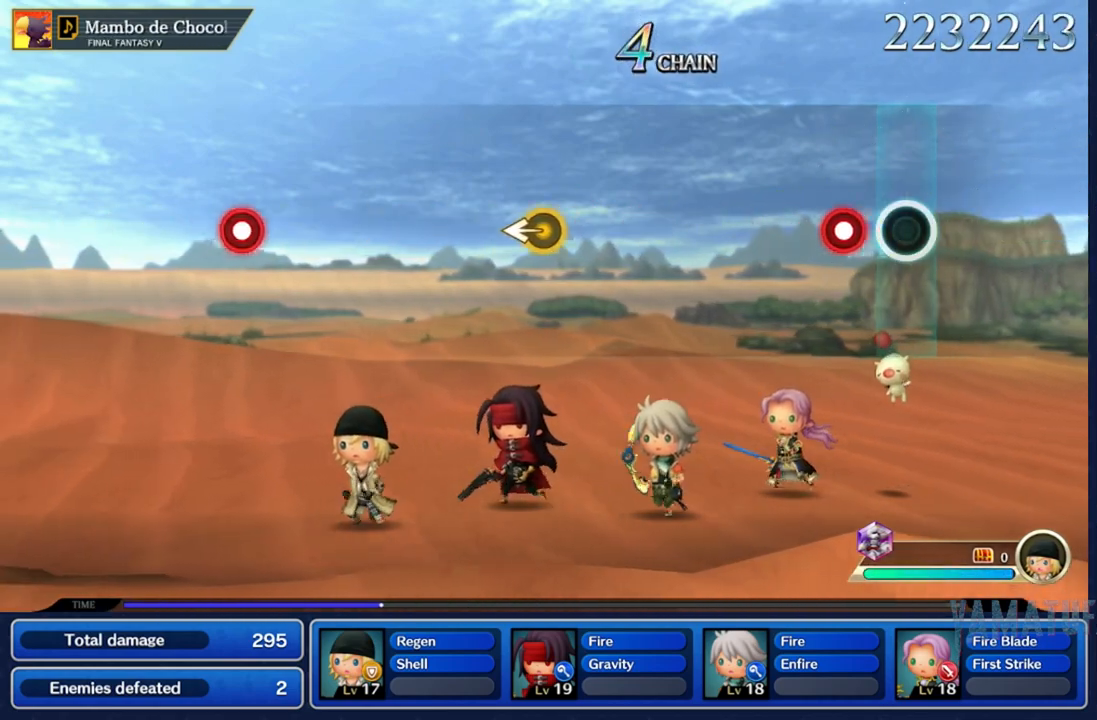
Gameplay with a controller (Nintendo layout); each line is a JSON object with the inputs held at the frame after it. "events" lists button and stick changes between this image and that frame as [ms after this image, input, new state], when the widget could be followed in between. Not read: L3 R3 SELECT START.
{"buttons": [], "left_stick": "center", "right_stick": "center", "events": [[200, "R2", "down"], [317, "R2", "up"]]}
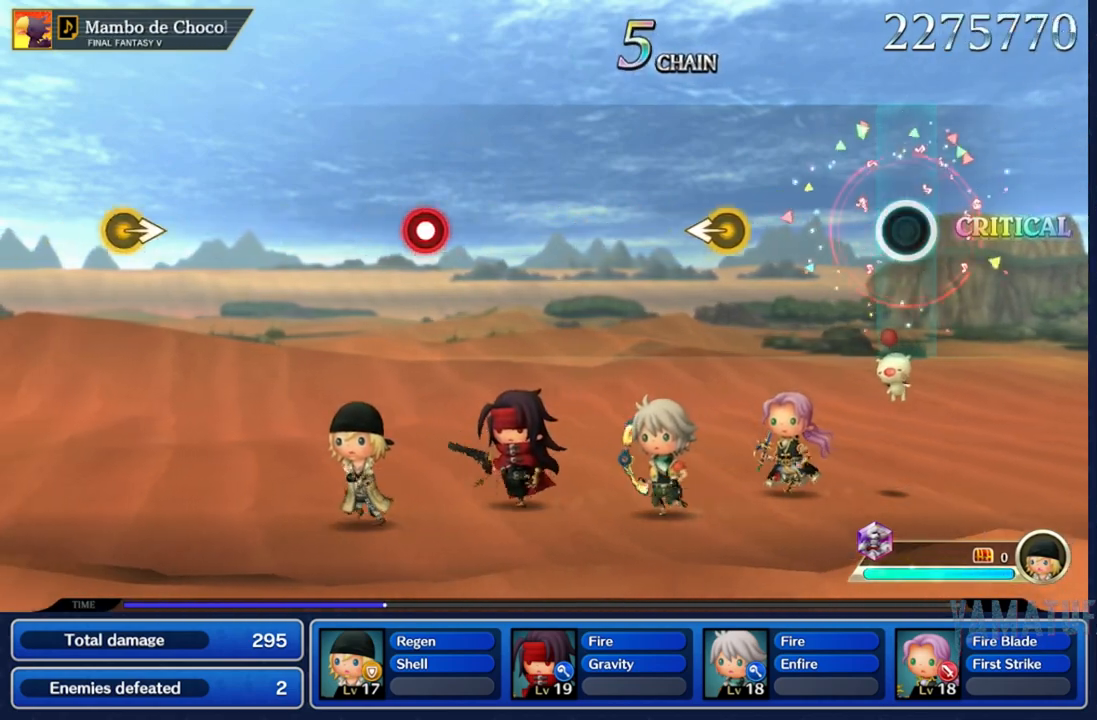
{"buttons": [], "left_stick": "center", "right_stick": "center", "events": []}
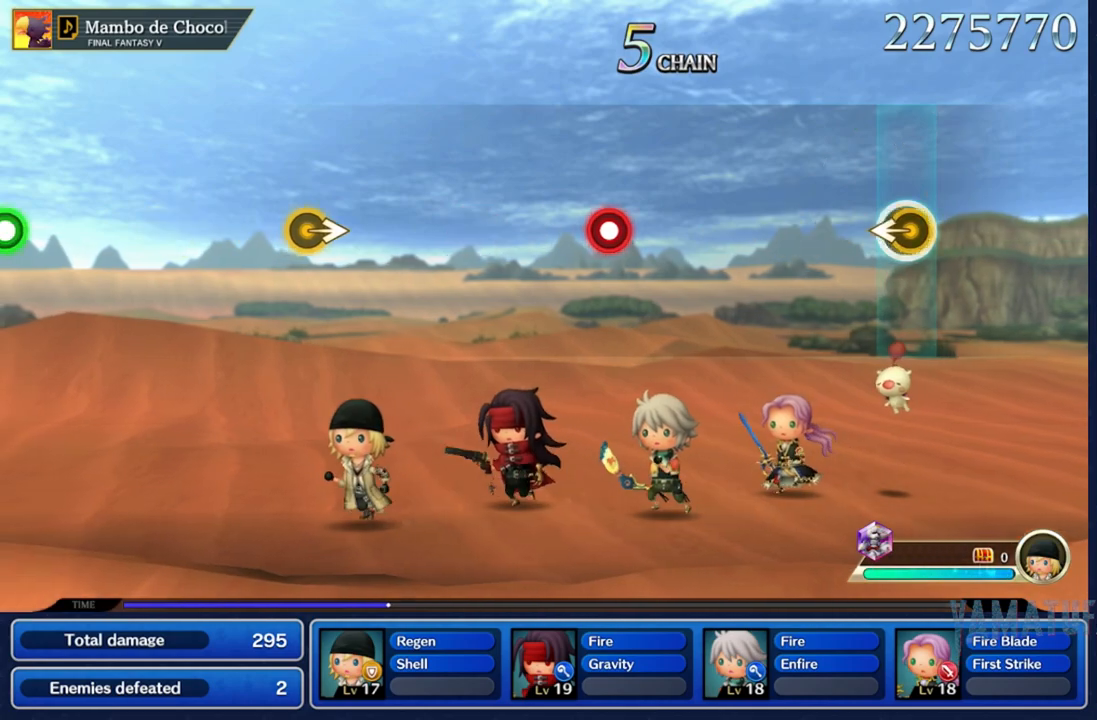
{"buttons": [], "left_stick": "center", "right_stick": "center"}
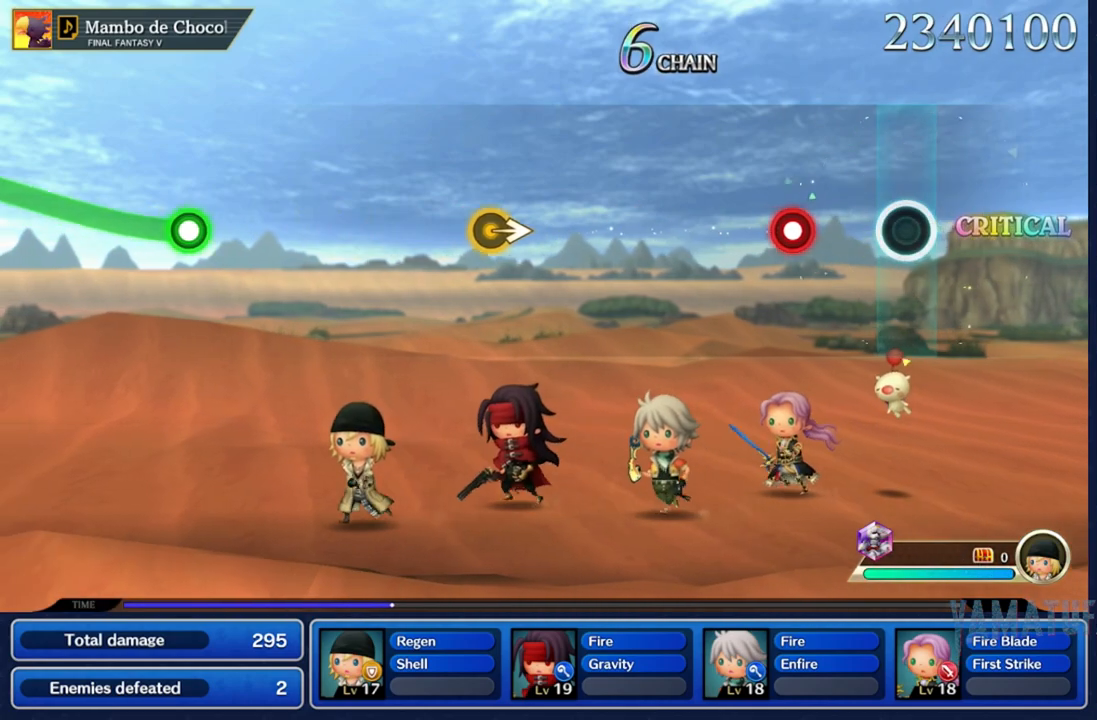
{"buttons": [], "left_stick": "center", "right_stick": "center", "events": [[333, "R2", "down"], [450, "R2", "up"]]}
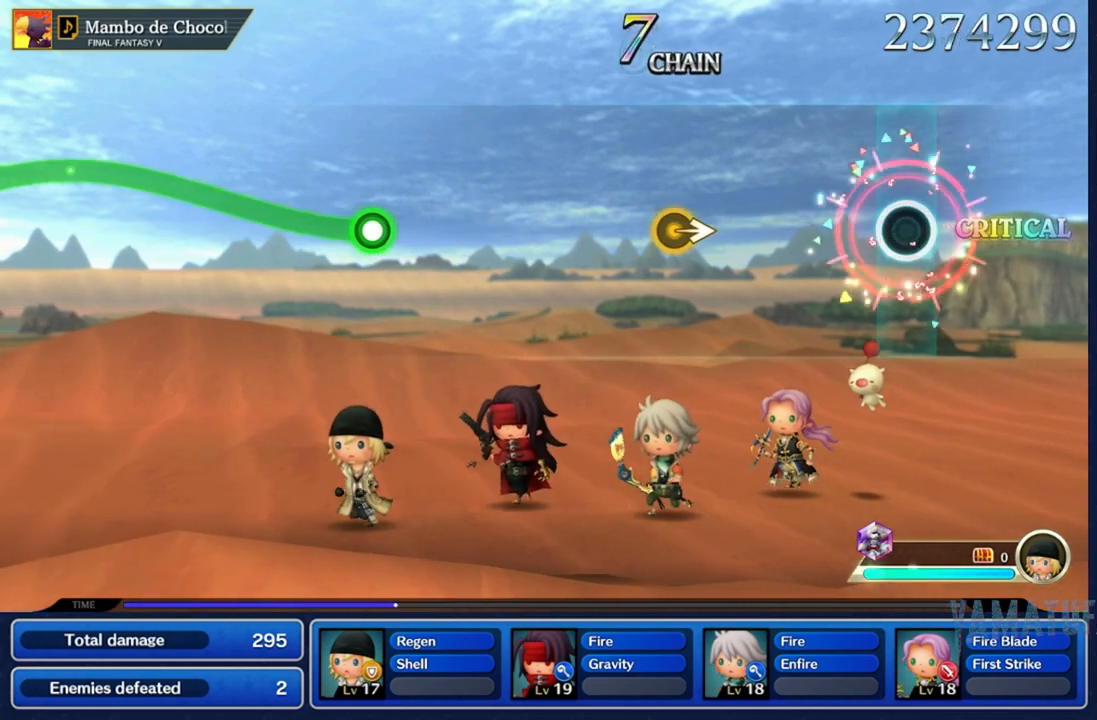
{"buttons": [], "left_stick": "center", "right_stick": "center", "events": []}
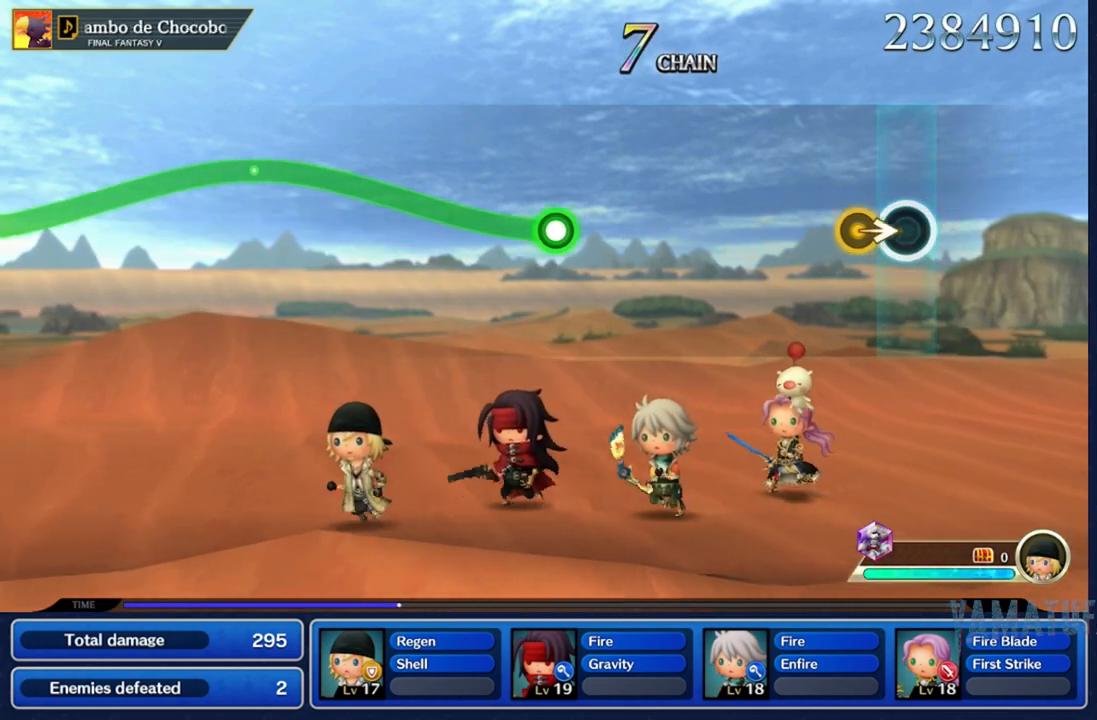
{"buttons": [], "left_stick": "center", "right_stick": "center", "events": [[117, "left_stick", "right"], [283, "left_stick", "center"]]}